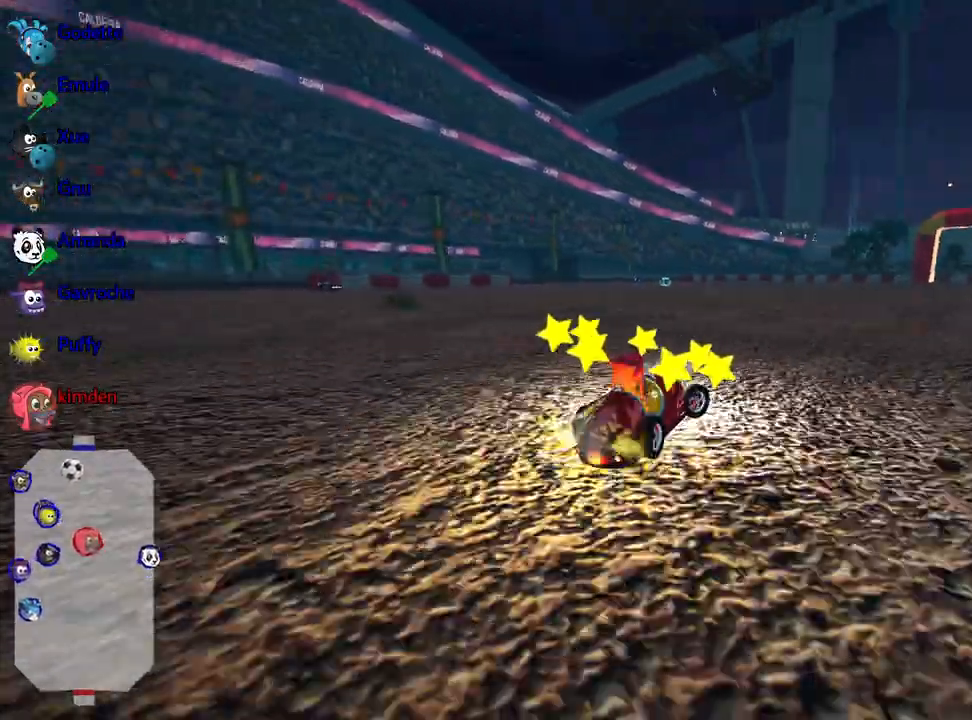
Gameplay with keyboard; each line is a JSON object with the keys held at the frame after it. "events" lists presses ("down") and releases ("up") of "down", "fire", "flag", "left", "look", "nitro", "right", "skid" and "up" between this image and that frame as [ms after this image, input, new state], when the widget could be followed in between. No other keys are recorded. Mouse input is not recorded. Key names are as the overlay labels them; some are game actions (e.g. jump) rather than physical keys.
{"keys": ["right", "up"], "events": []}
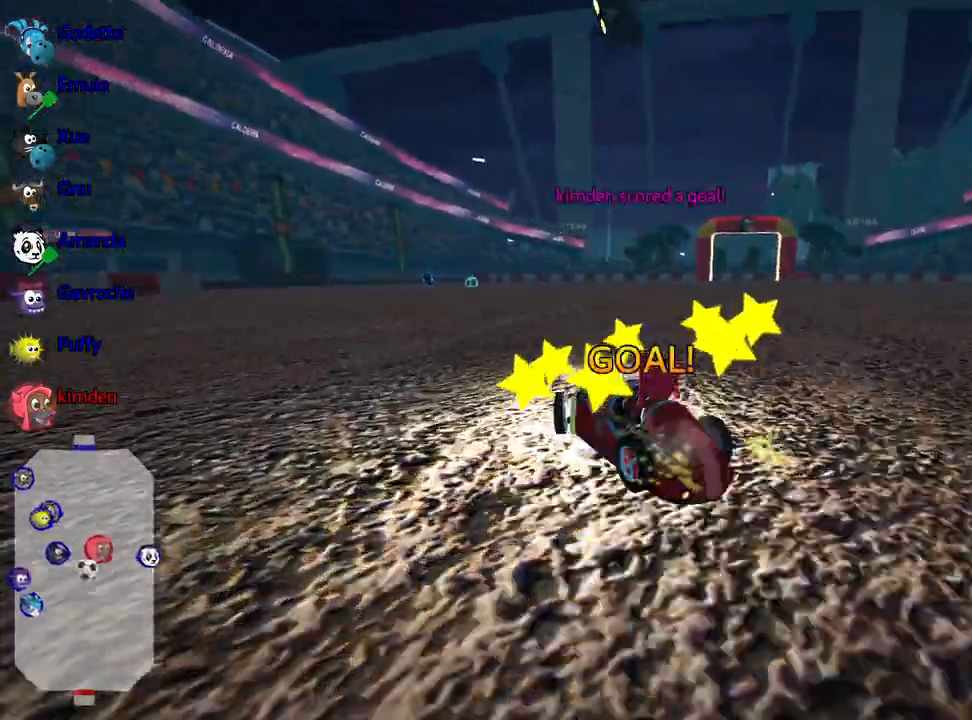
{"keys": ["up"], "events": [[217, "right", "up"]]}
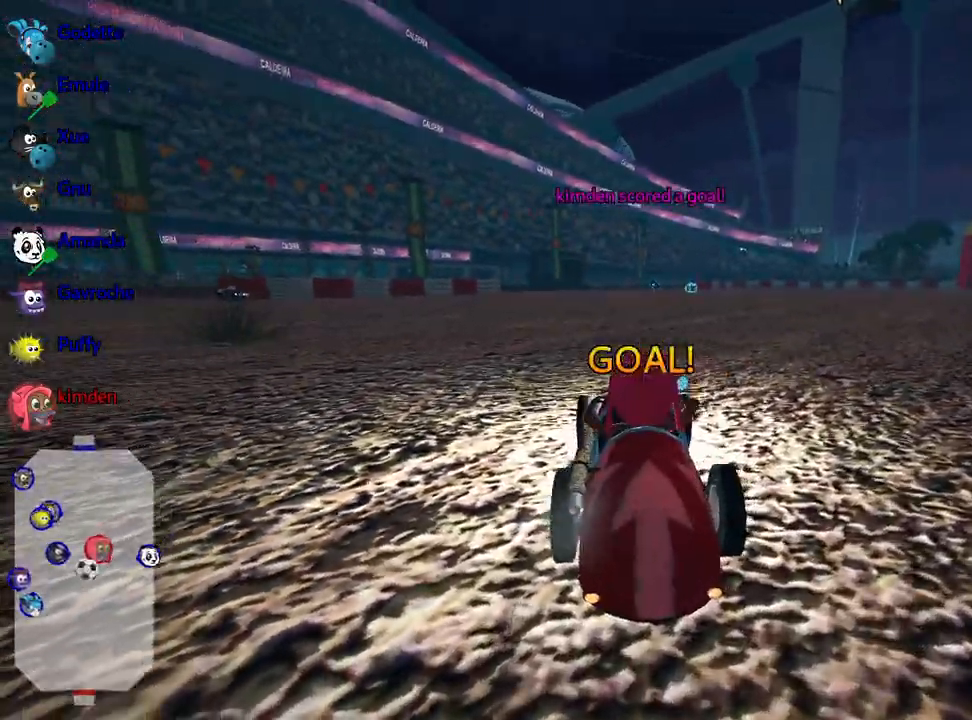
{"keys": ["up"], "events": []}
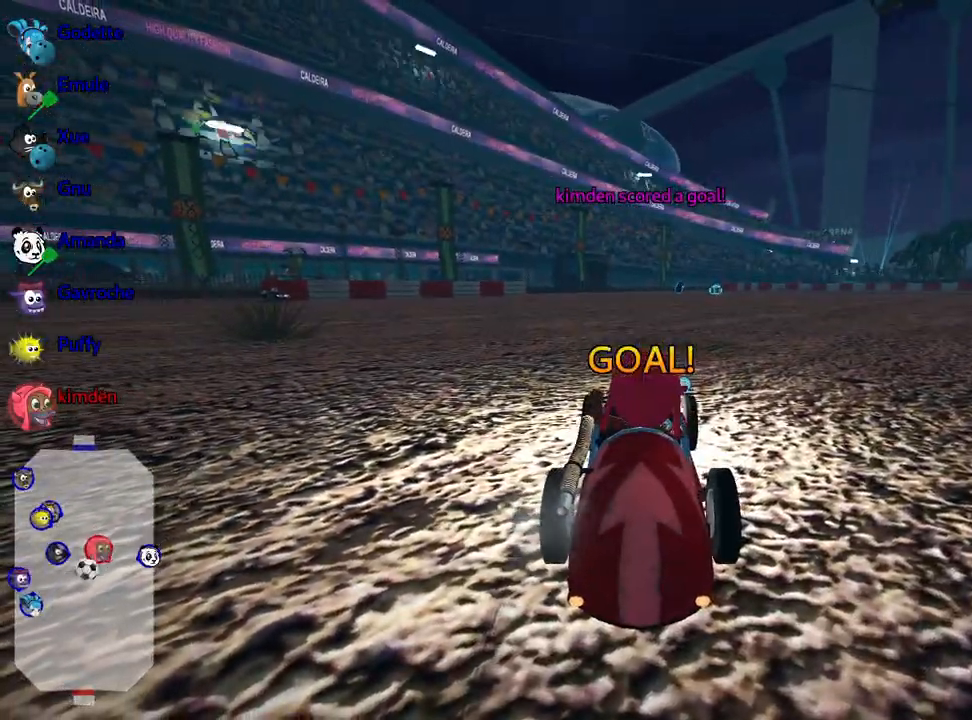
{"keys": ["up"], "events": []}
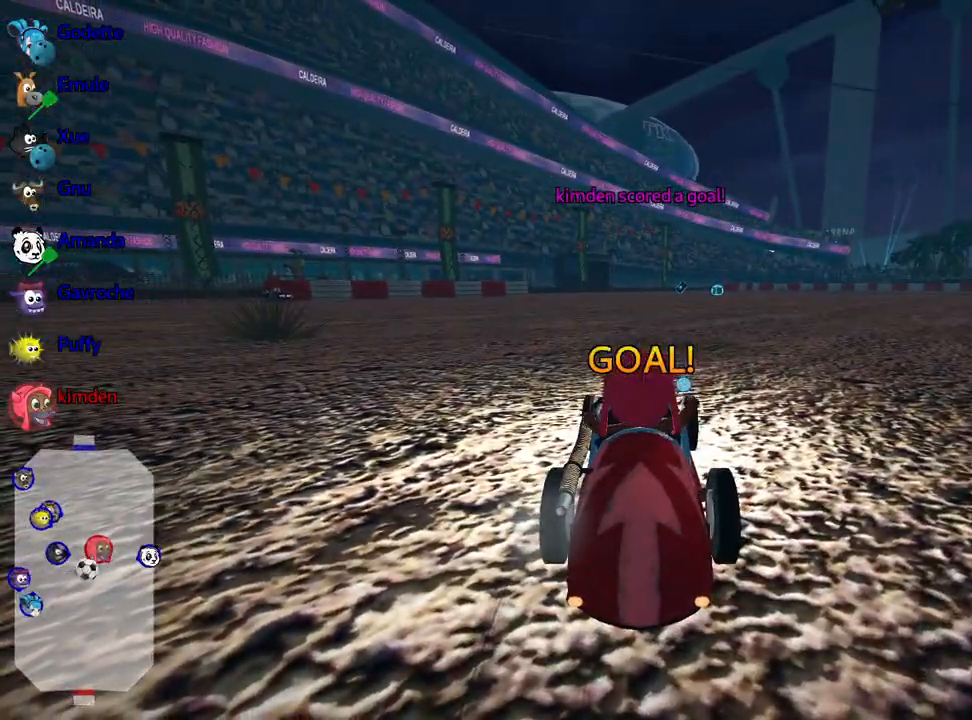
{"keys": ["up"], "events": []}
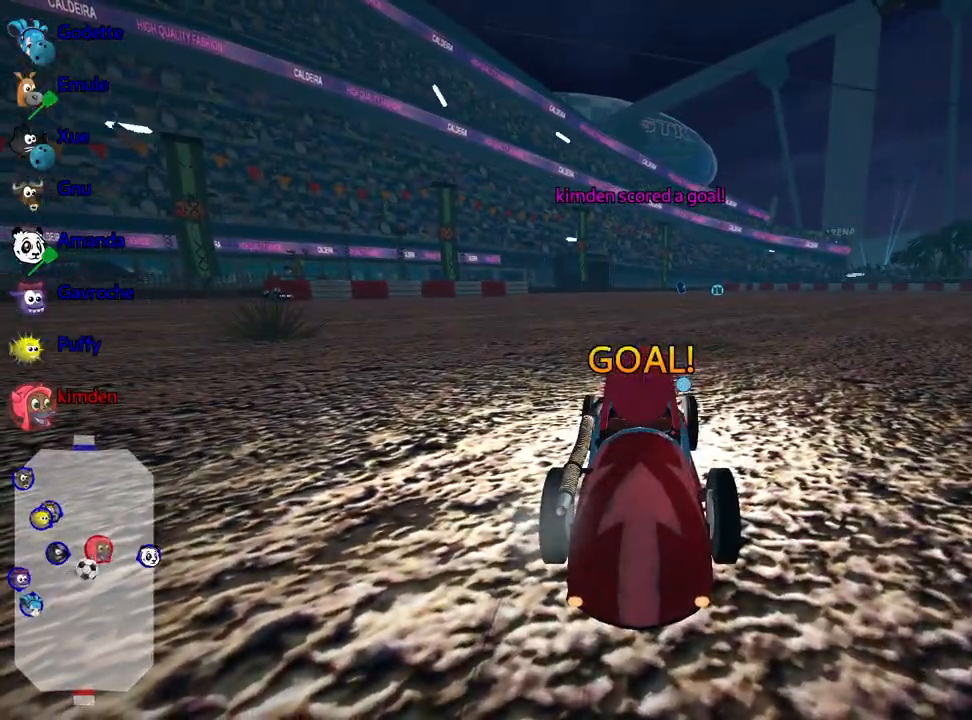
{"keys": ["up"], "events": []}
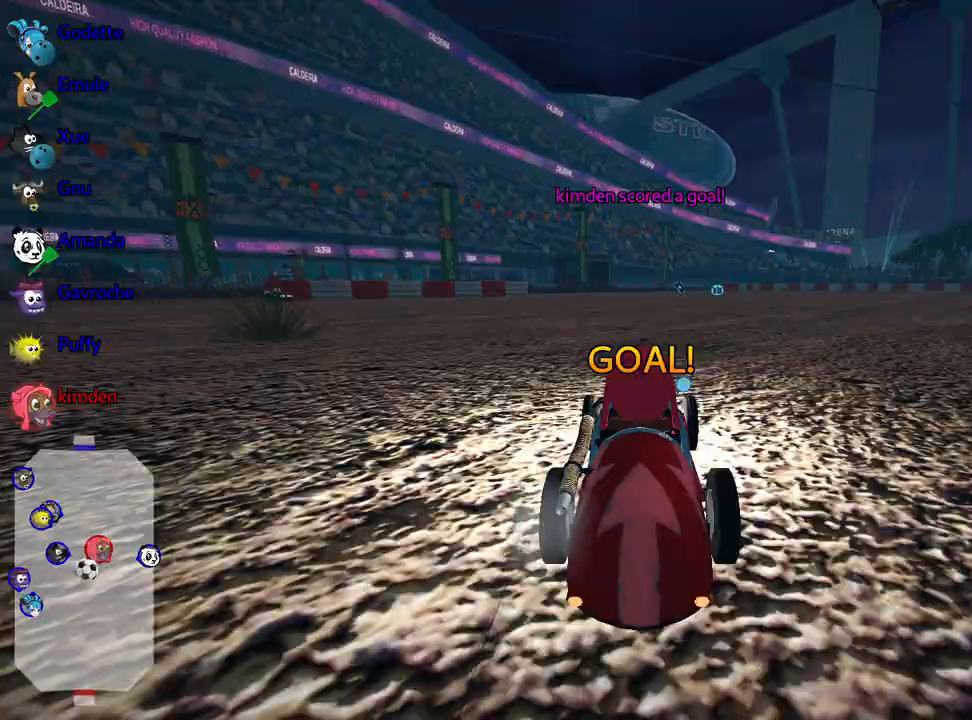
{"keys": ["nitro", "up"], "events": [[167, "nitro", "down"]]}
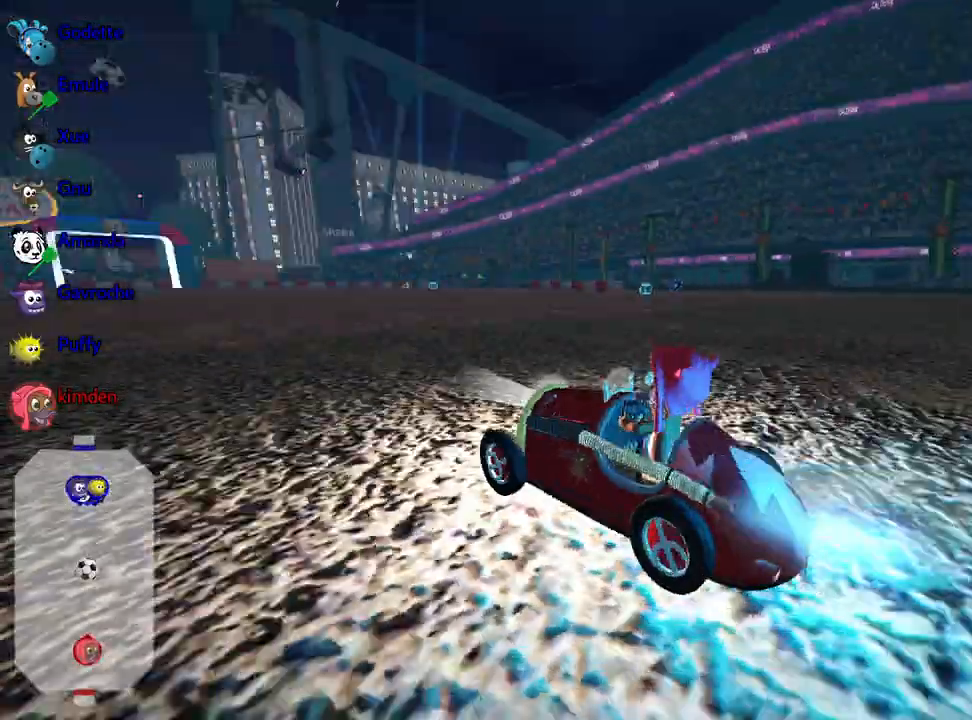
{"keys": ["nitro", "up"], "events": []}
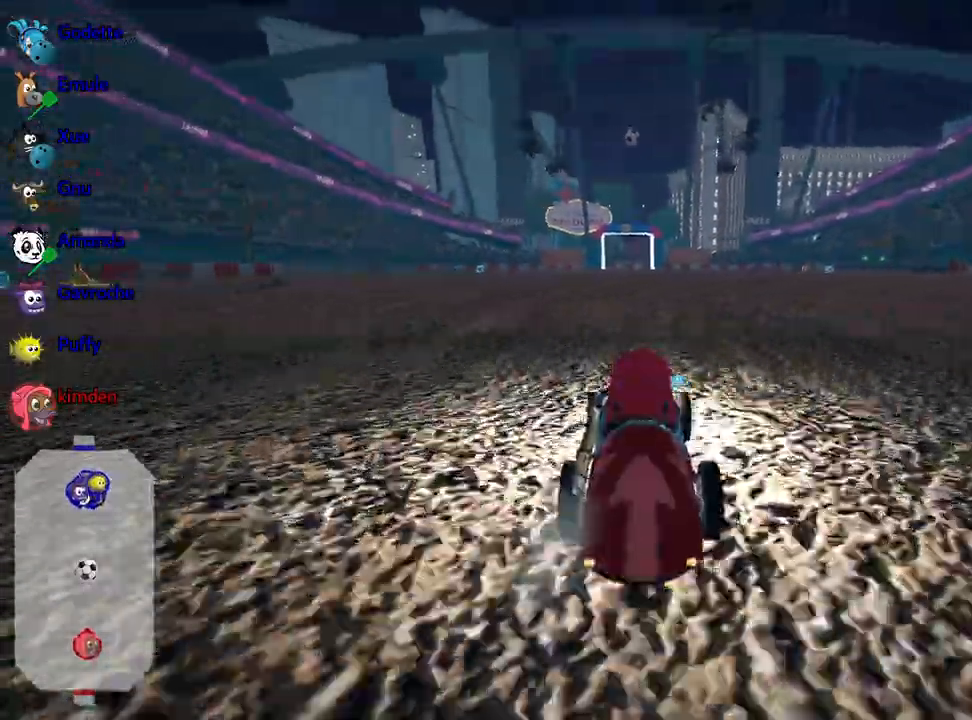
{"keys": ["up"], "events": [[150, "nitro", "up"]]}
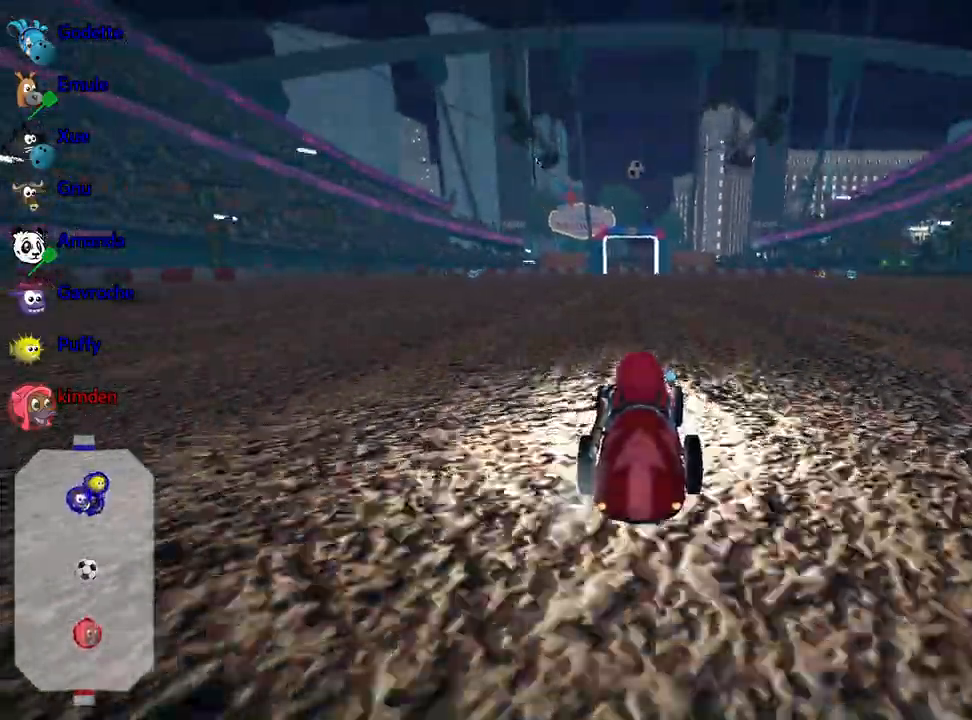
{"keys": ["up"], "events": []}
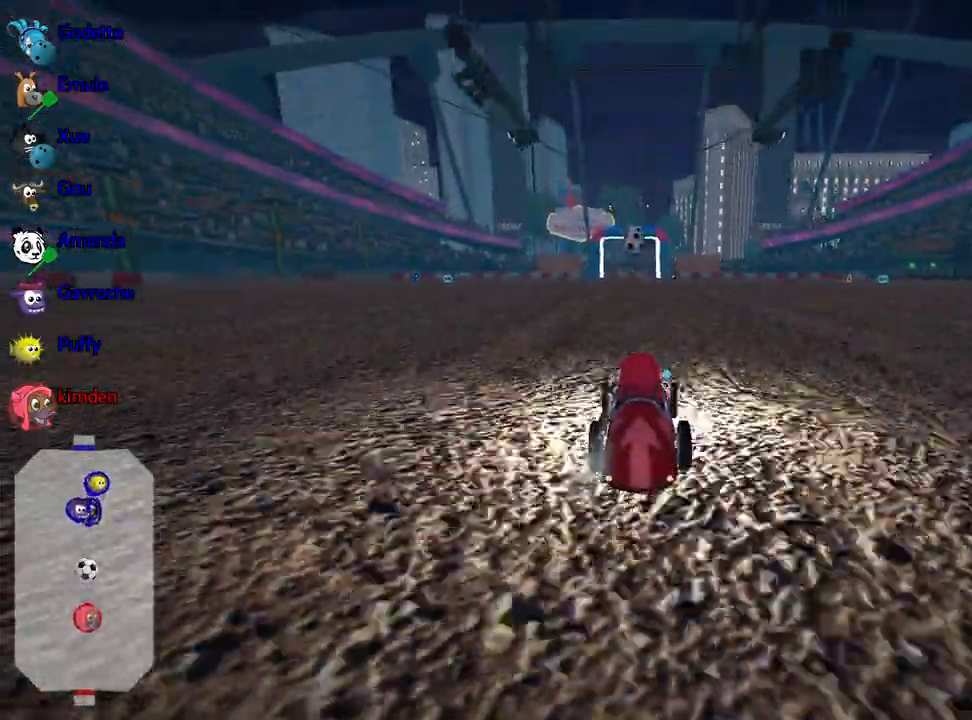
{"keys": ["up"], "events": []}
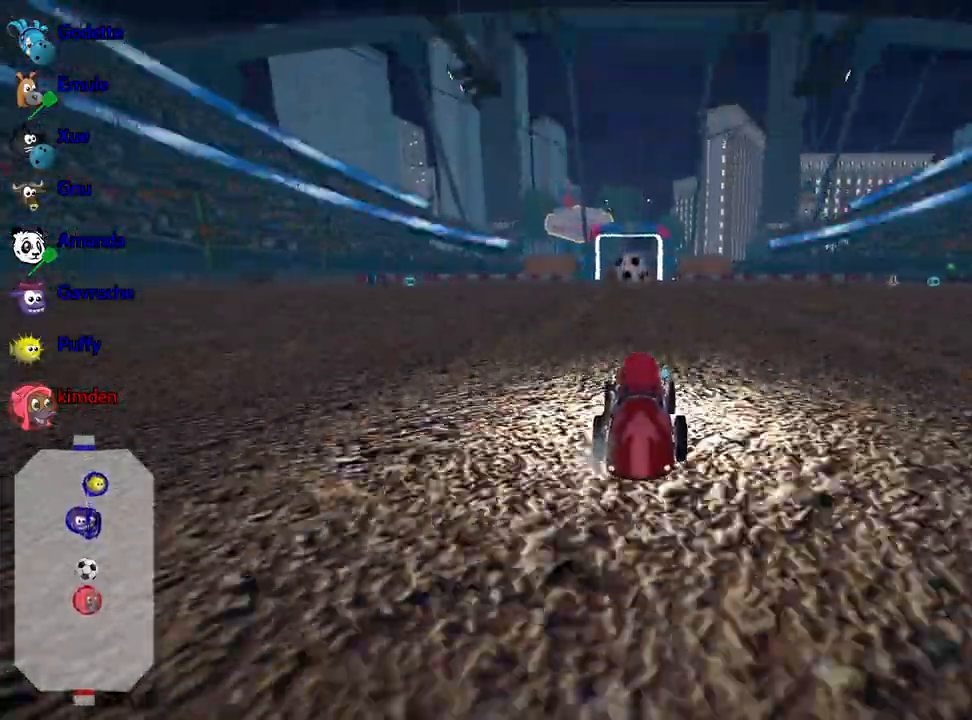
{"keys": ["up"], "events": [[350, "right", "down"], [417, "right", "up"]]}
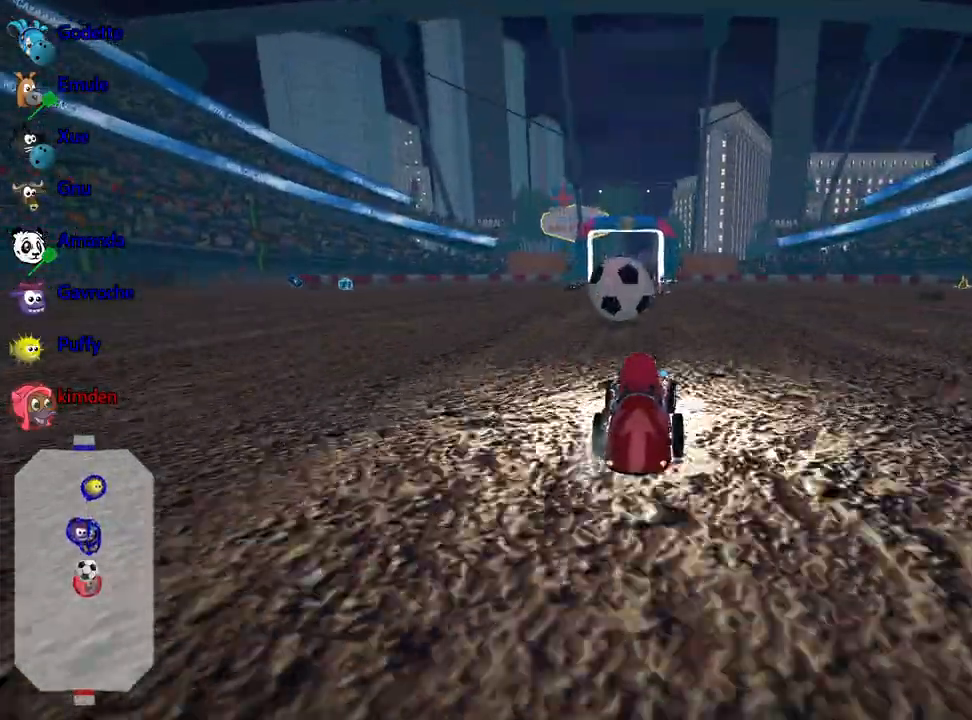
{"keys": [], "events": [[100, "left", "down"], [483, "left", "up"], [500, "up", "up"]]}
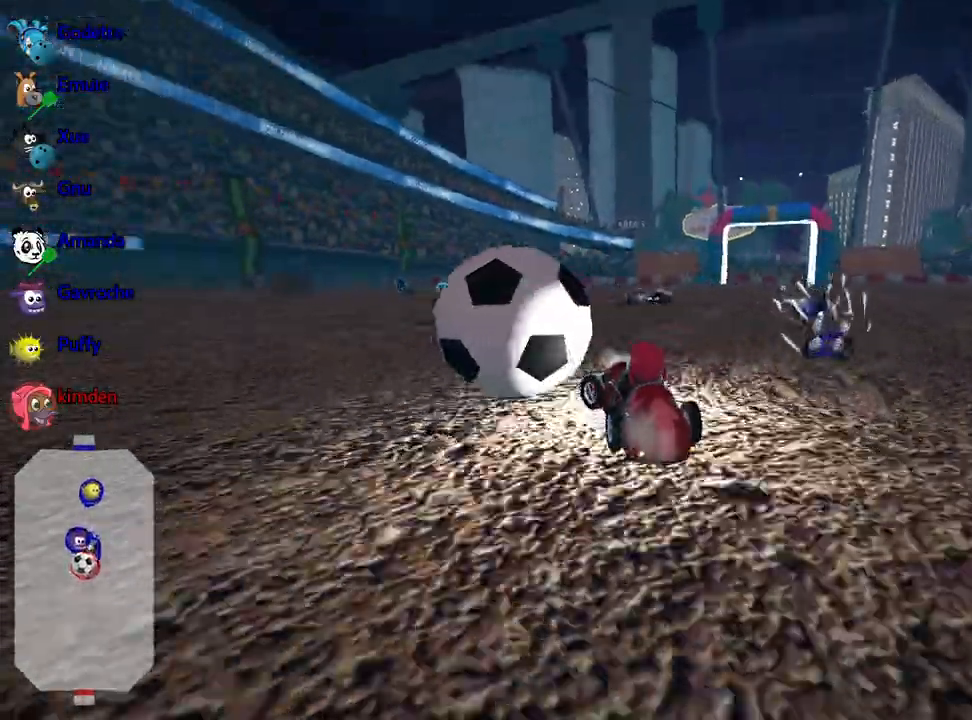
{"keys": [], "events": []}
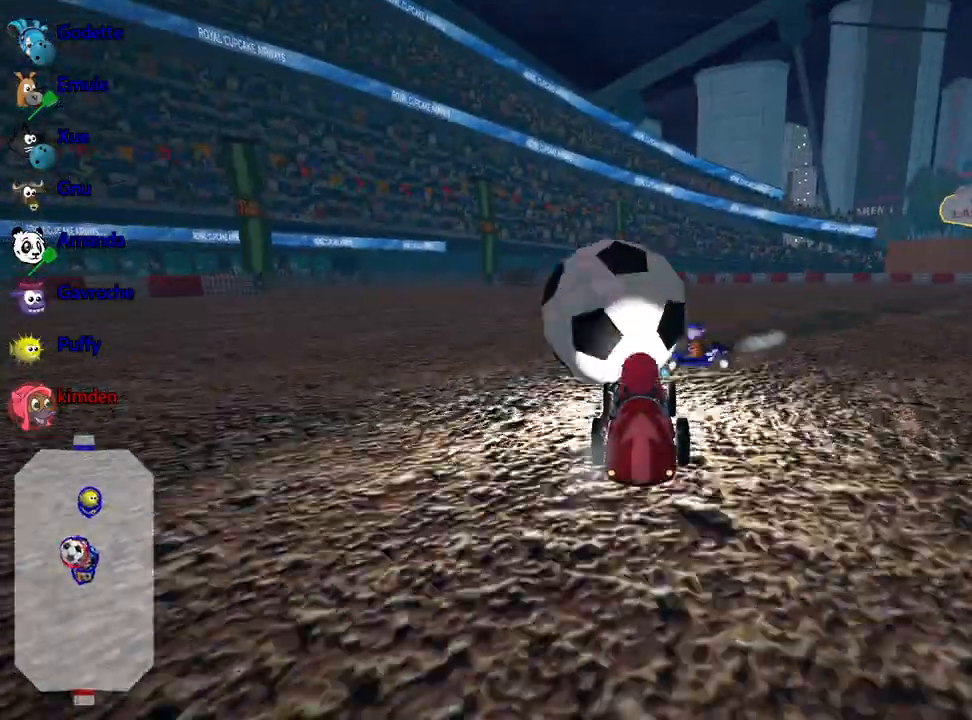
{"keys": ["up"], "events": [[67, "up", "down"], [333, "left", "down"], [417, "left", "up"]]}
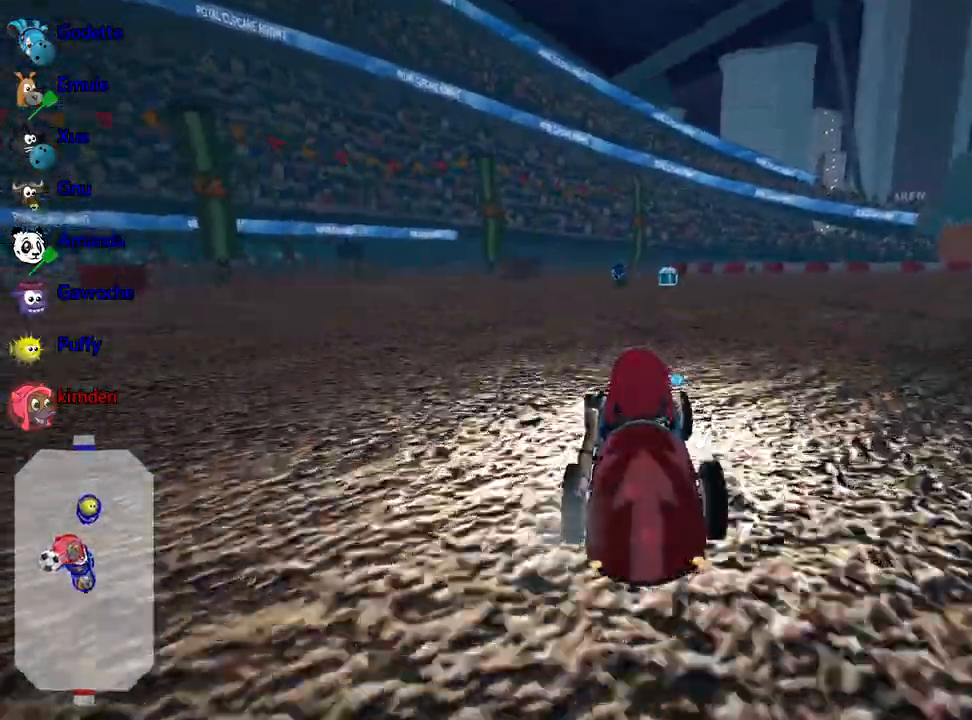
{"keys": ["right", "up"], "events": [[83, "right", "down"]]}
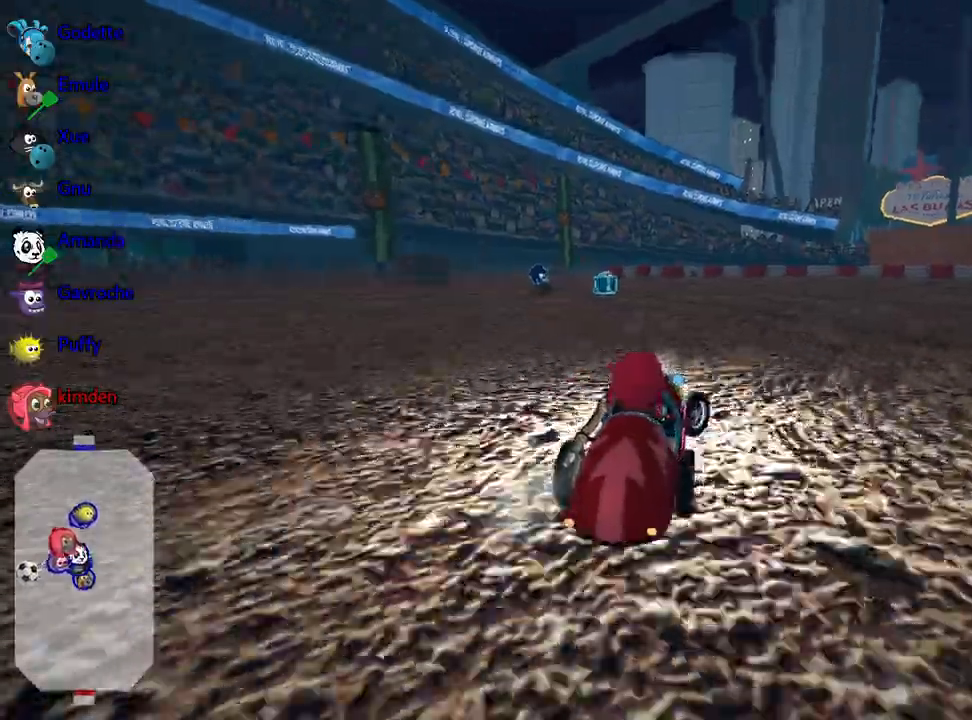
{"keys": ["up"], "events": [[50, "right", "up"], [83, "left", "down"], [433, "left", "up"]]}
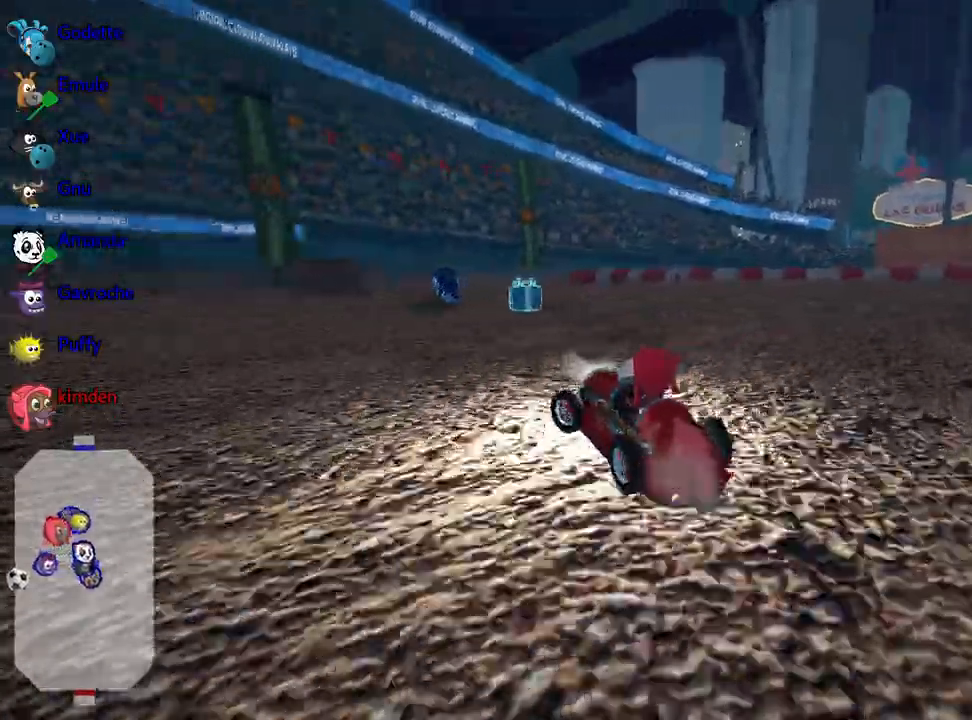
{"keys": ["left", "up"], "events": [[167, "right", "down"], [250, "right", "up"], [283, "left", "down"]]}
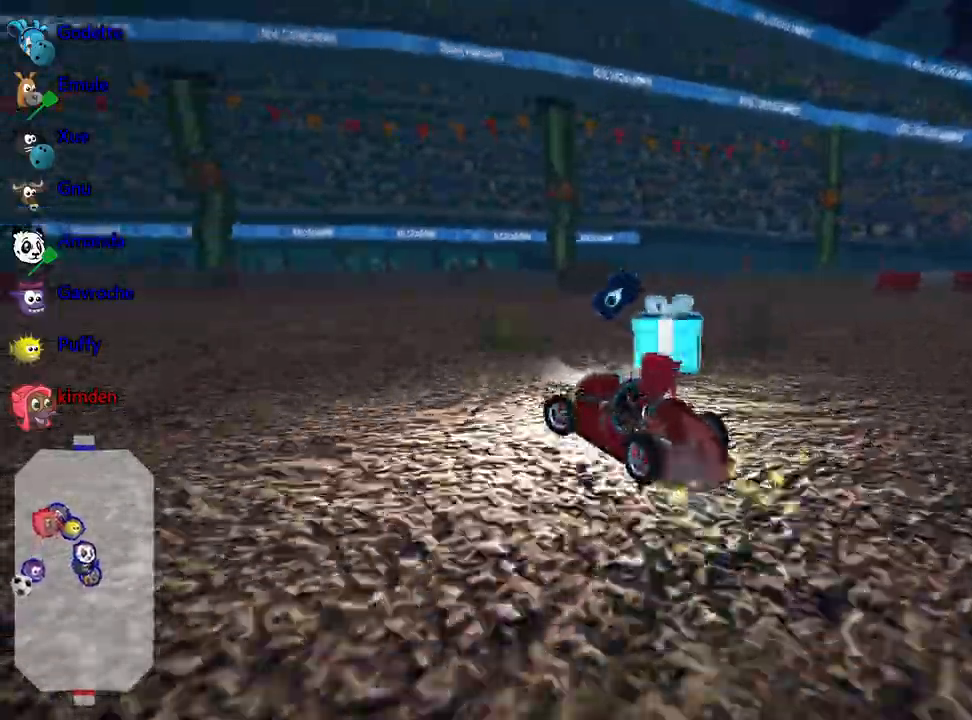
{"keys": ["left", "up"], "events": []}
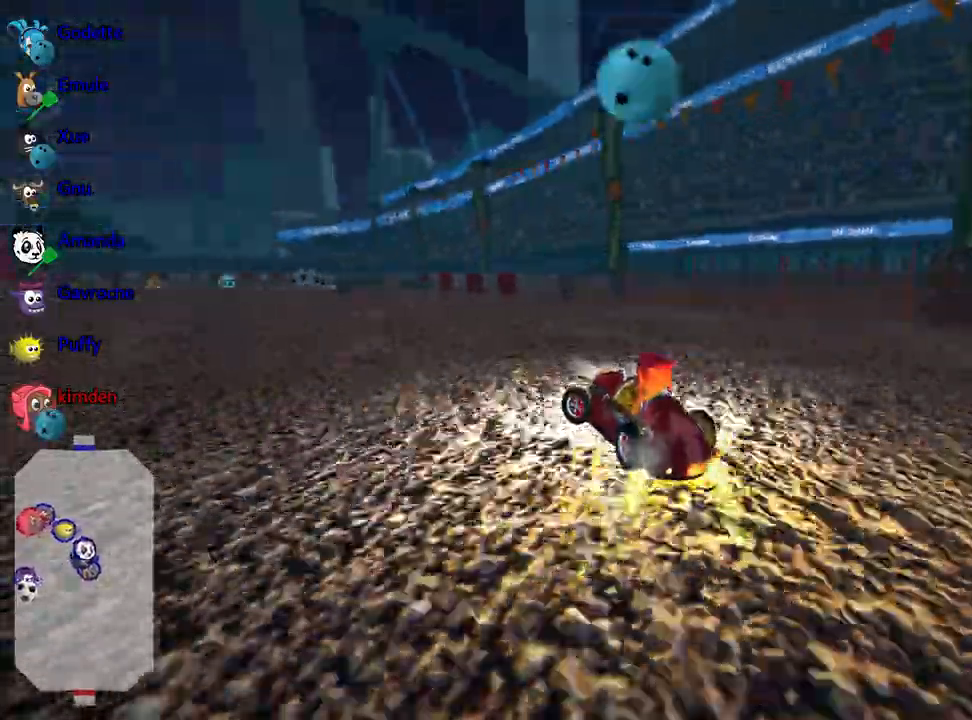
{"keys": ["up"], "events": [[100, "left", "up"]]}
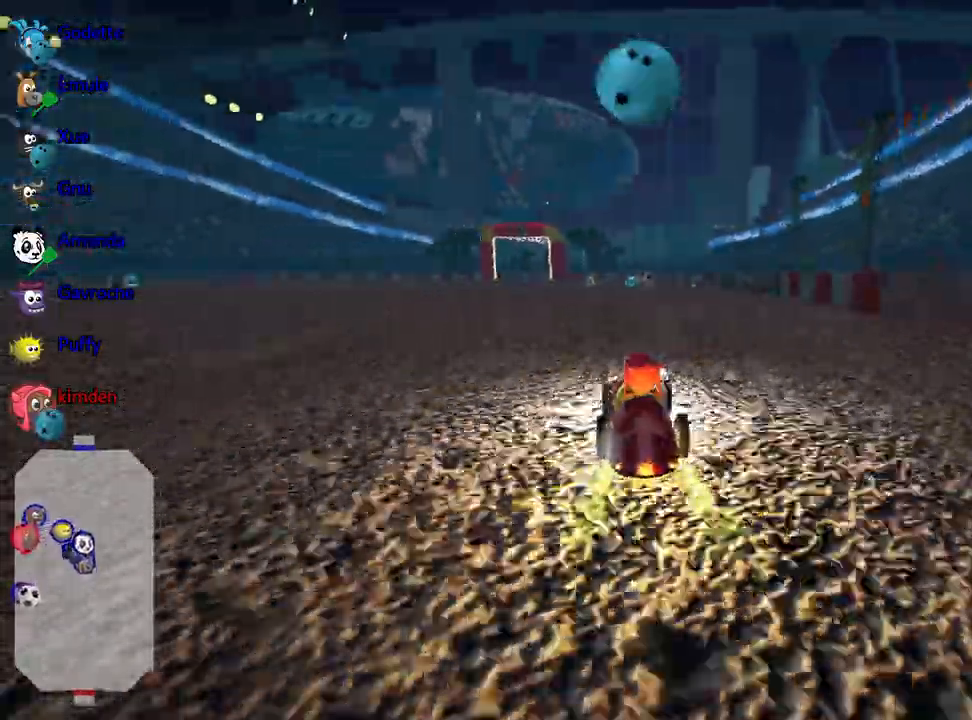
{"keys": ["left", "up"], "events": [[417, "left", "down"]]}
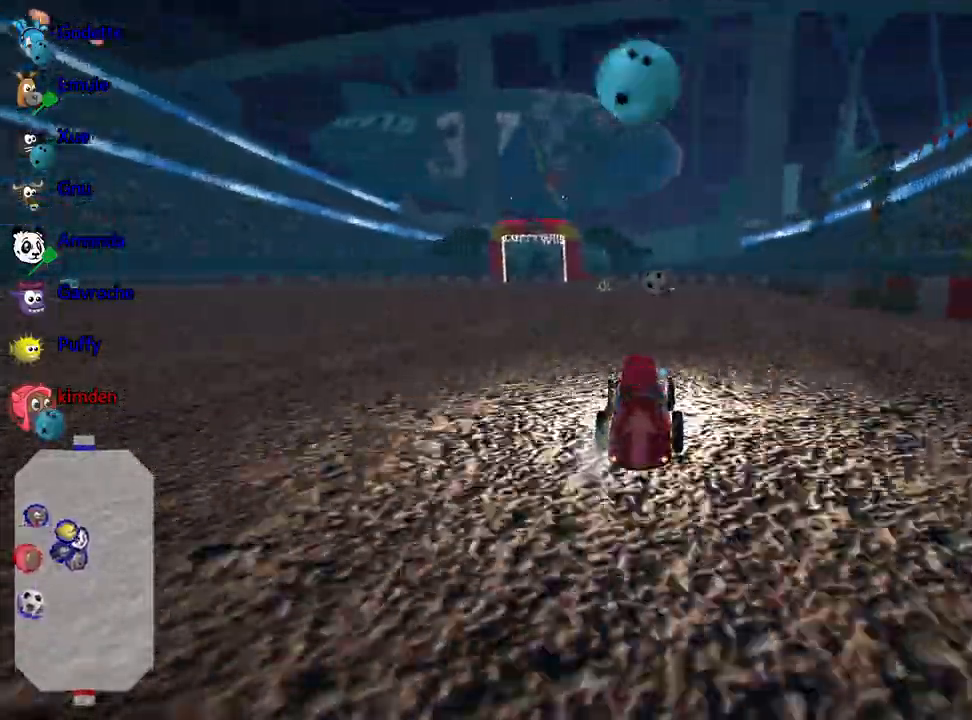
{"keys": ["up"], "events": [[100, "nitro", "down"], [150, "left", "up"], [217, "nitro", "up"]]}
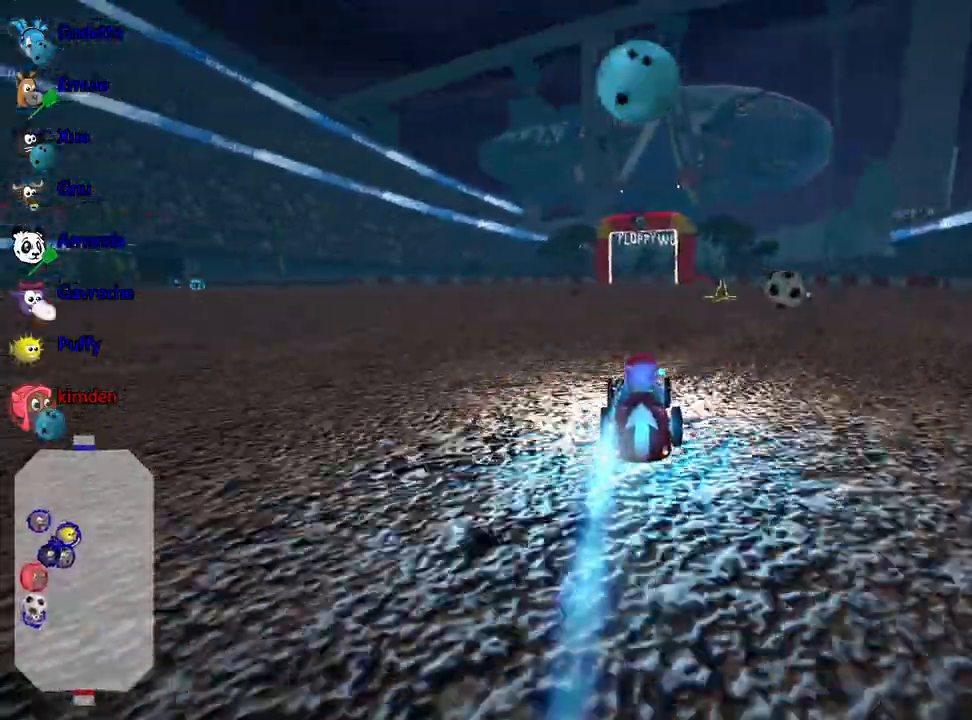
{"keys": ["right", "up"], "events": [[267, "right", "down"]]}
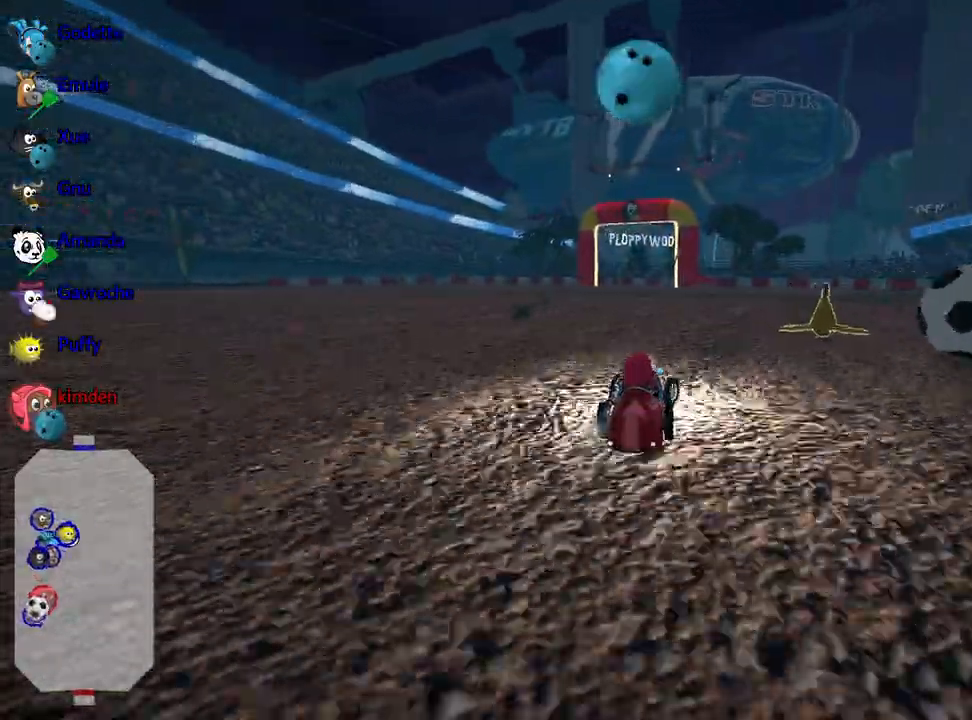
{"keys": ["fire", "left", "up"], "events": [[200, "right", "up"], [267, "left", "down"], [483, "fire", "down"]]}
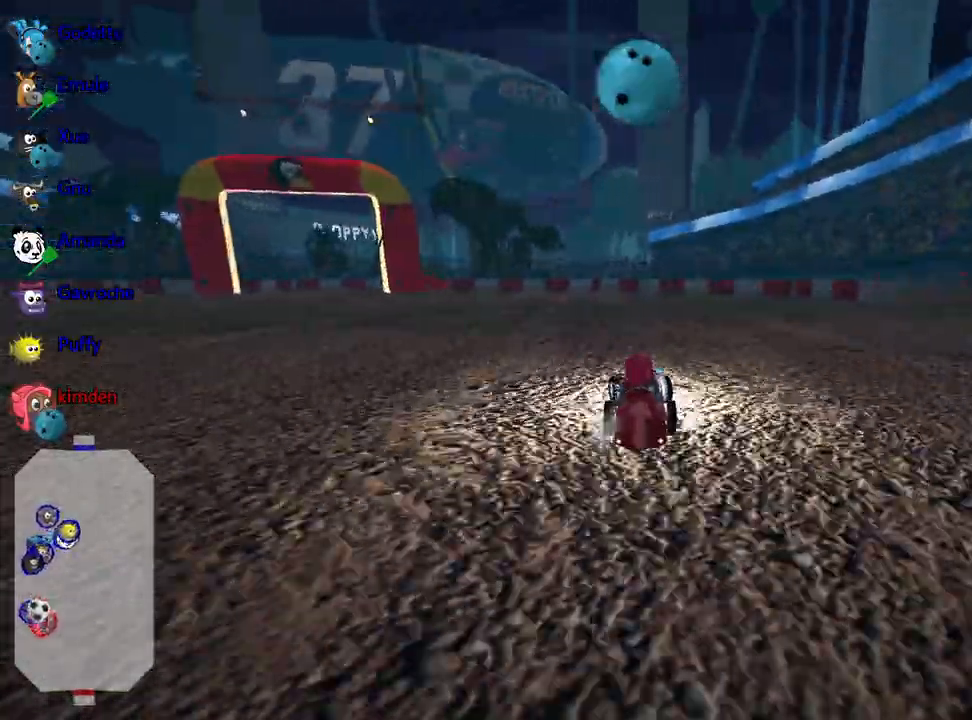
{"keys": [], "events": [[117, "fire", "up"], [483, "left", "up"], [500, "up", "up"]]}
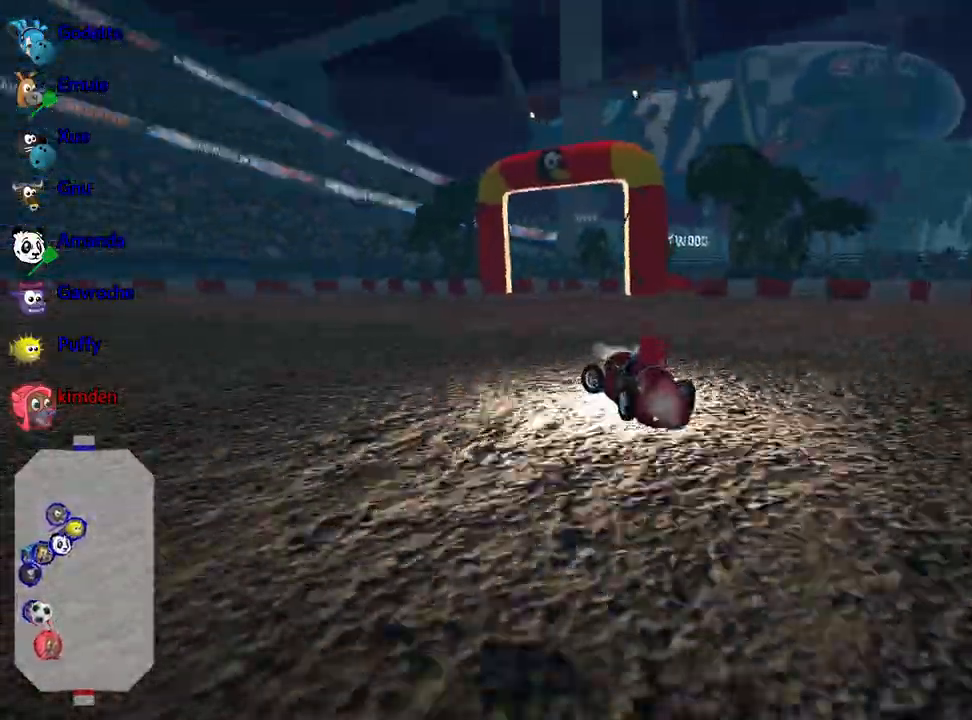
{"keys": ["down"], "events": [[17, "right", "down"], [233, "down", "down"], [283, "right", "up"]]}
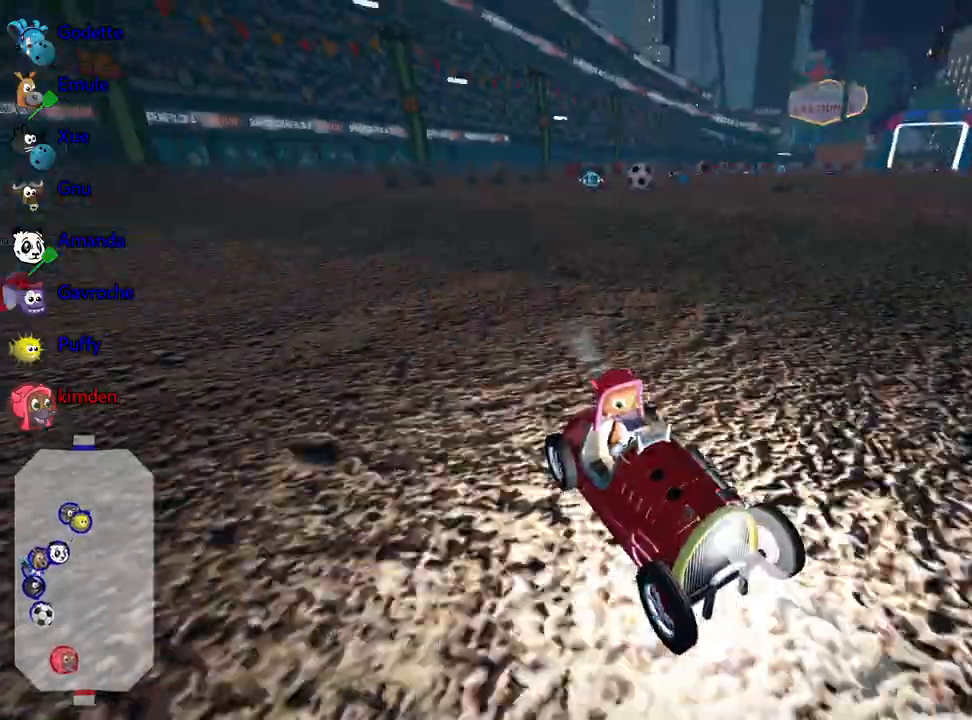
{"keys": ["down"], "events": []}
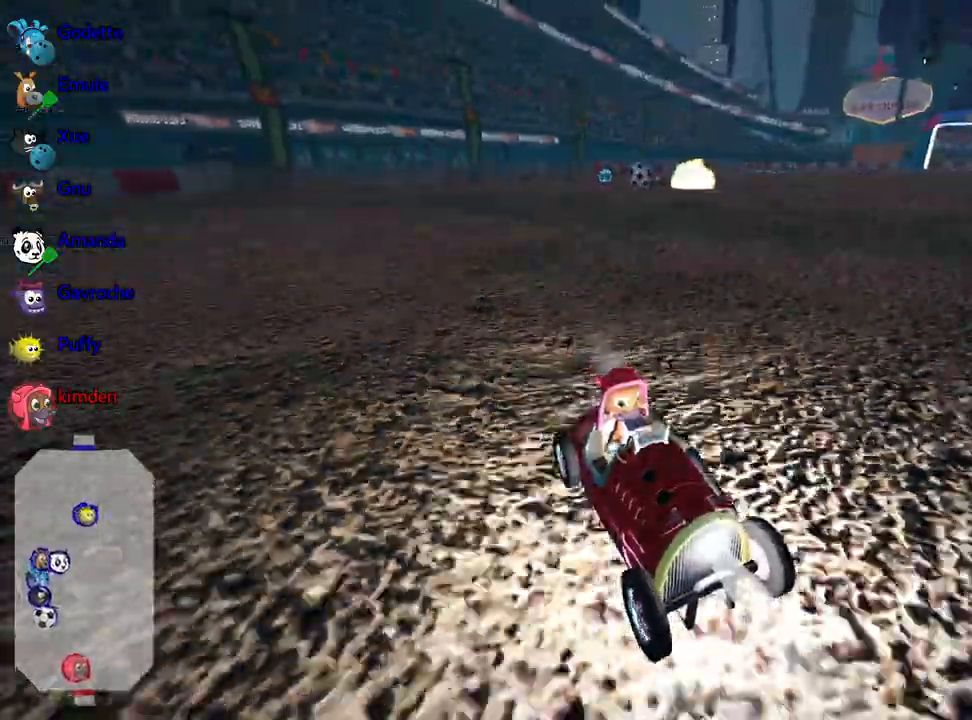
{"keys": ["down"], "events": []}
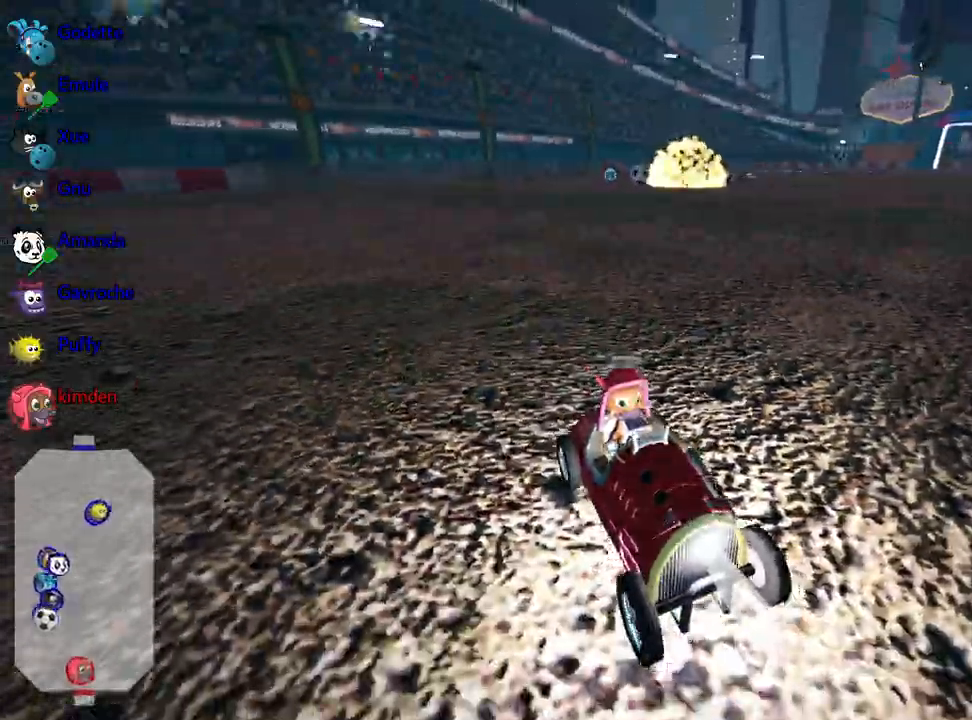
{"keys": ["down"], "events": []}
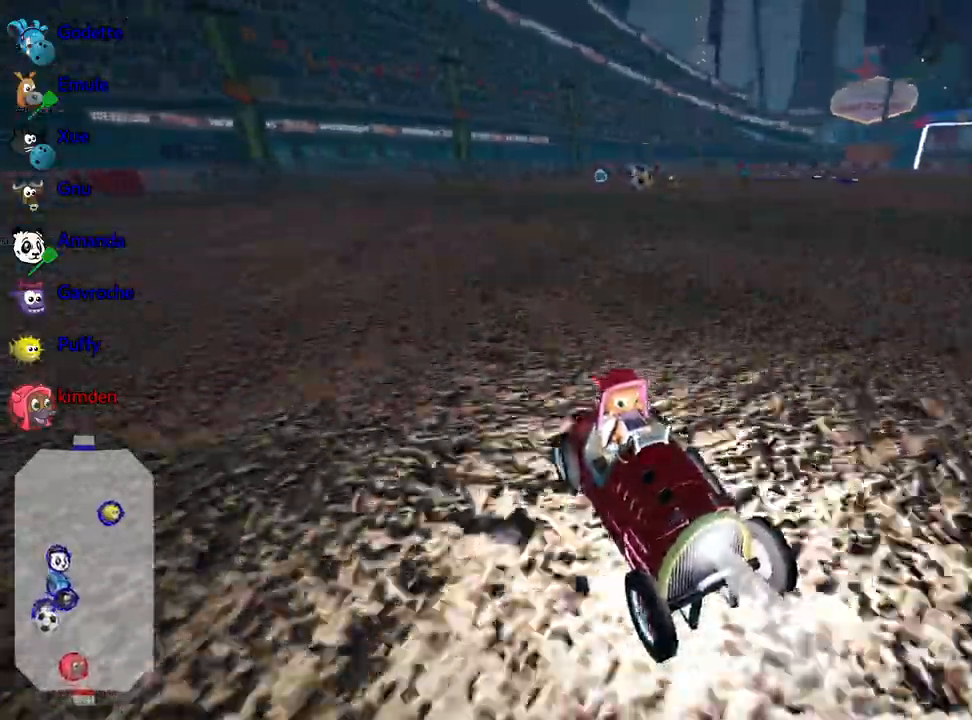
{"keys": ["down"], "events": [[250, "left", "down"], [367, "left", "up"]]}
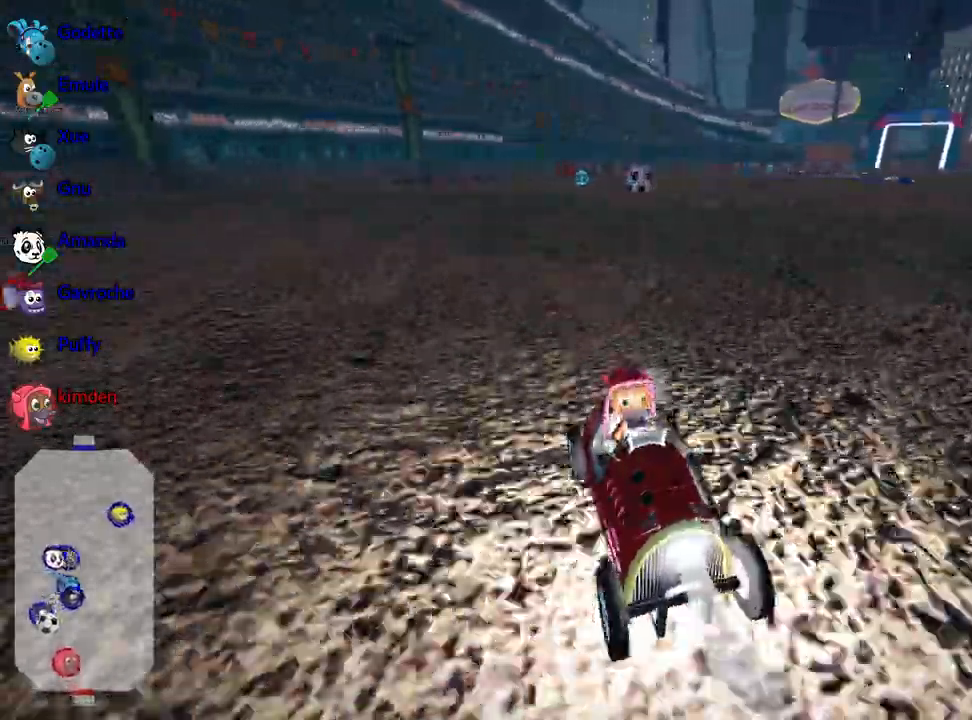
{"keys": ["down"], "events": [[333, "left", "down"], [467, "left", "up"]]}